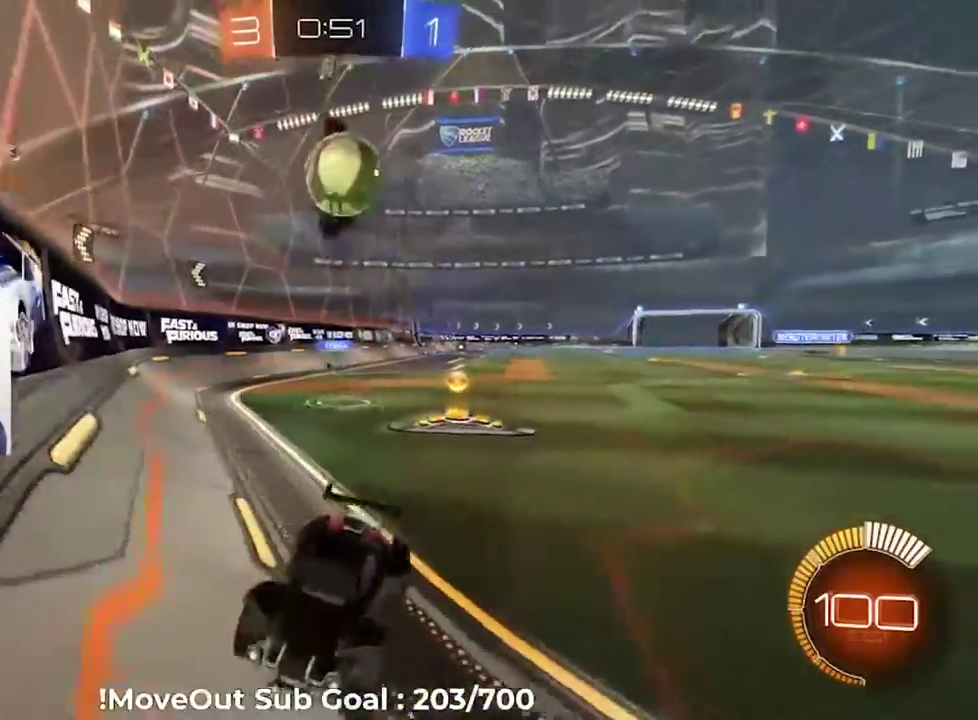
Gameplay with a controller (Xbox layout); each line is a JSON object with the inputs held at the frame after it. "events" lists button and stick changes between this image and that frame as [ms after this image, input, new state], when the widget could be followed in between. Not read: DPAD_RIGHT left_stick.
{"buttons": ["R2"], "right_stick": "center", "events": [[333, "R1", "down"], [467, "R1", "up"]]}
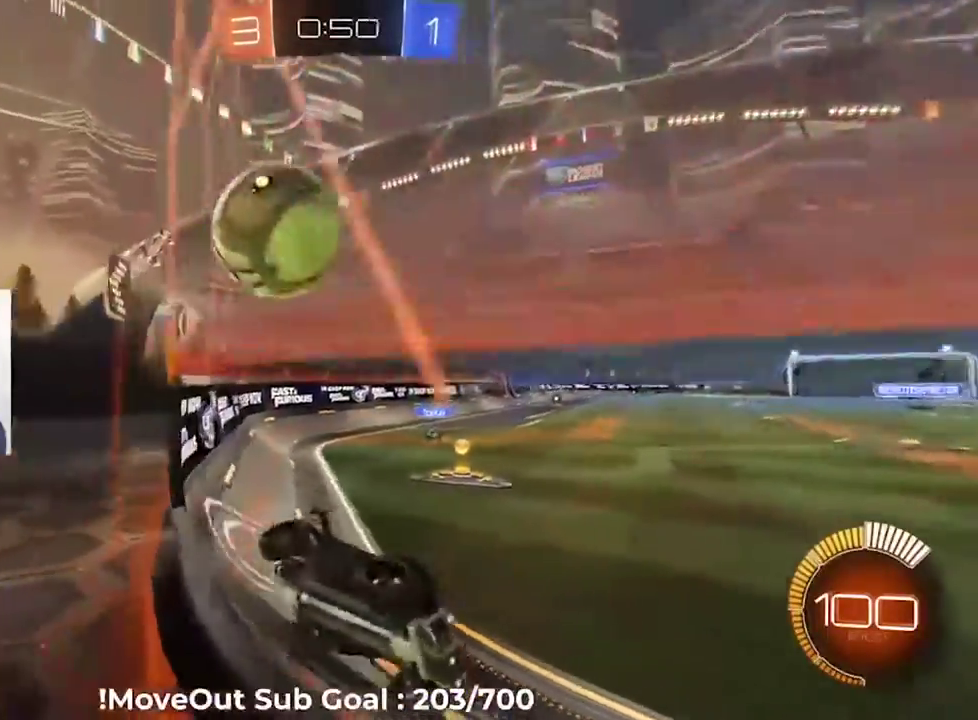
{"buttons": ["L2"], "right_stick": "center", "events": [[267, "R2", "up"], [383, "L2", "down"]]}
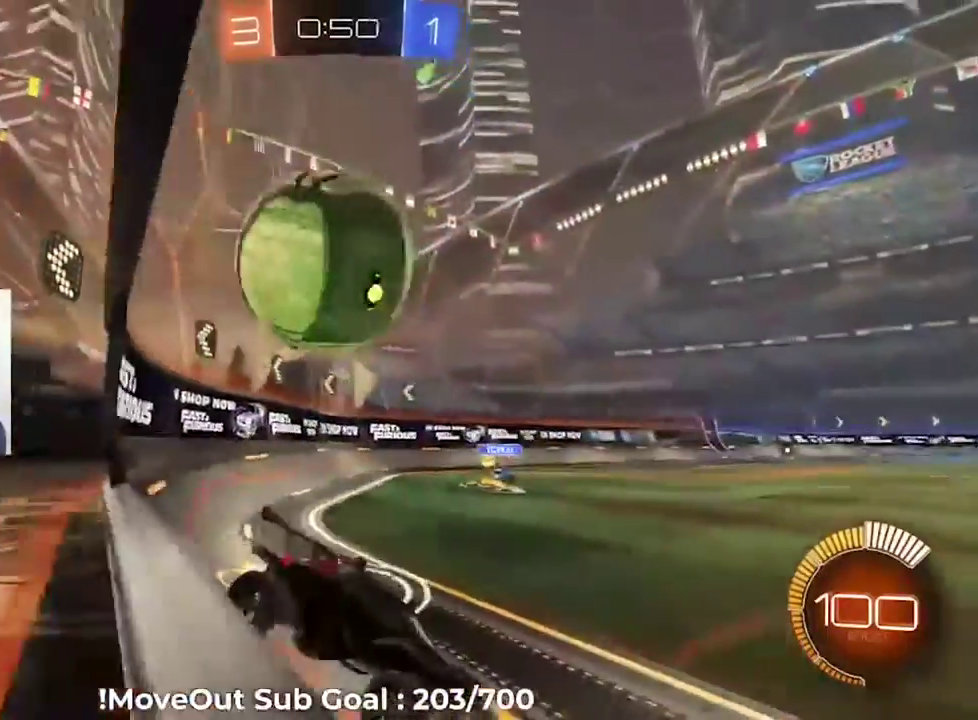
{"buttons": ["R2"], "right_stick": "center", "events": [[50, "L2", "up"], [50, "R2", "down"]]}
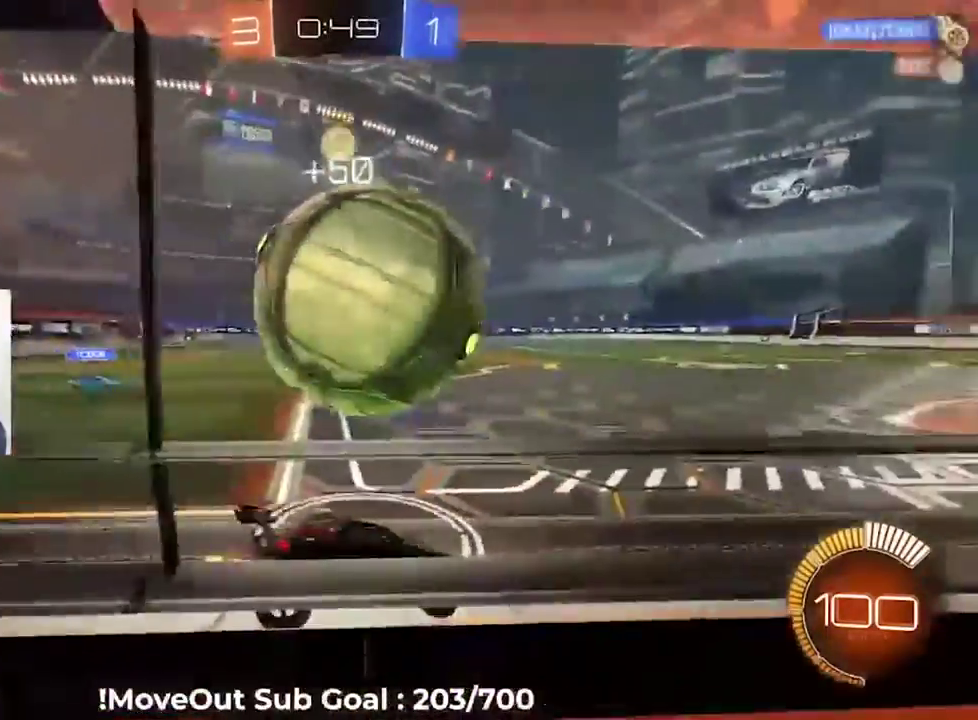
{"buttons": ["R2"], "right_stick": "center", "events": []}
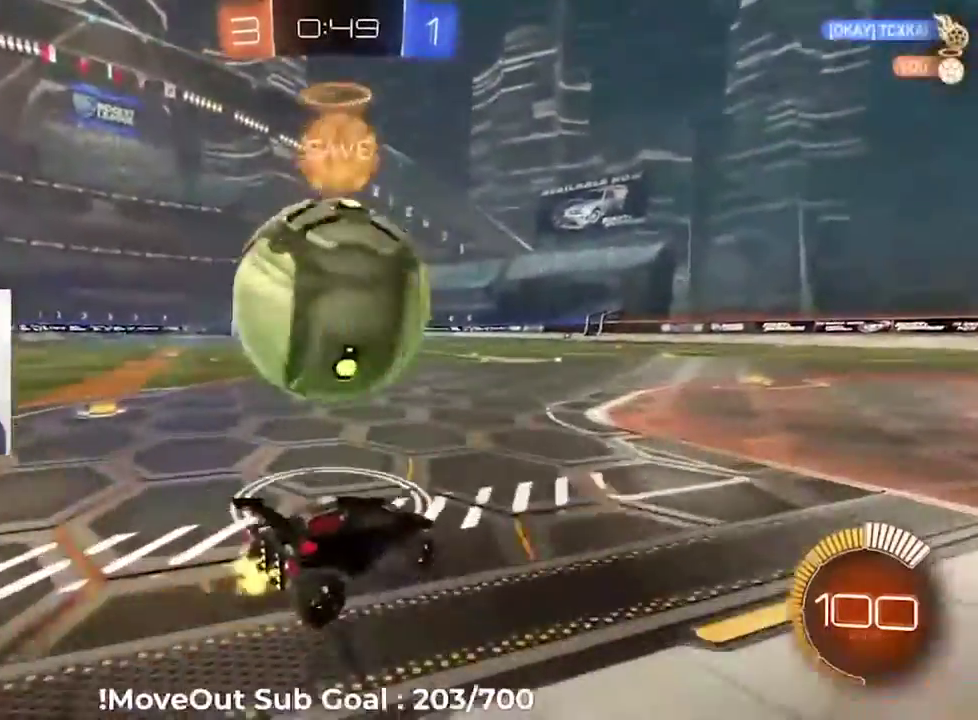
{"buttons": ["R2"], "right_stick": "center", "events": [[383, "A", "down"], [483, "A", "up"]]}
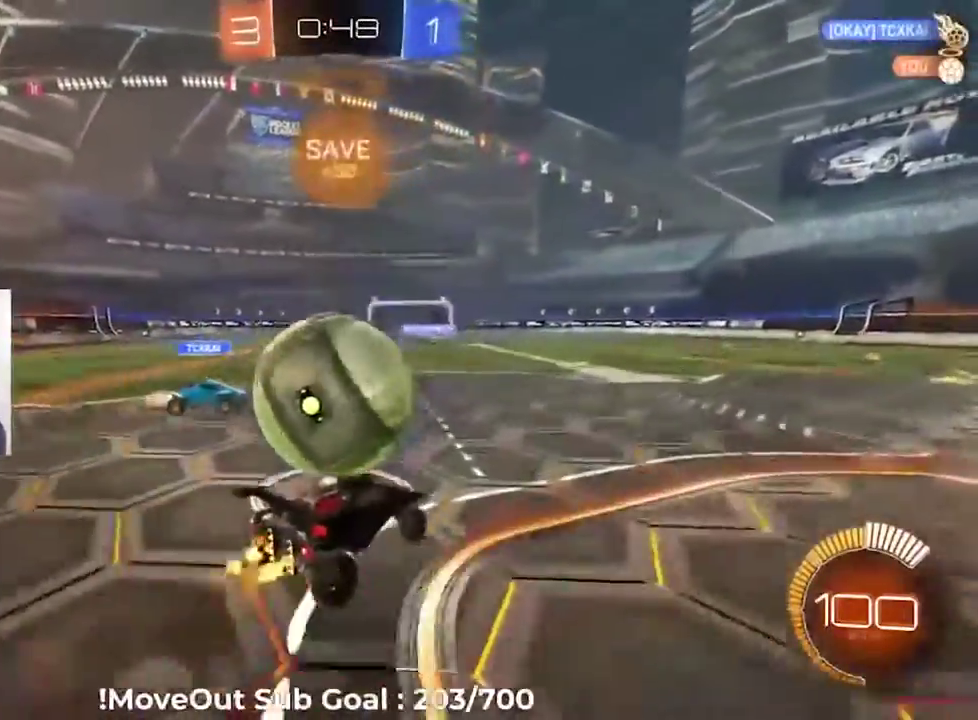
{"buttons": ["A", "L1", "R2"], "right_stick": "center", "events": [[17, "L1", "down"], [100, "A", "down"], [183, "A", "up"], [250, "A", "down"], [350, "A", "up"], [400, "A", "down"]]}
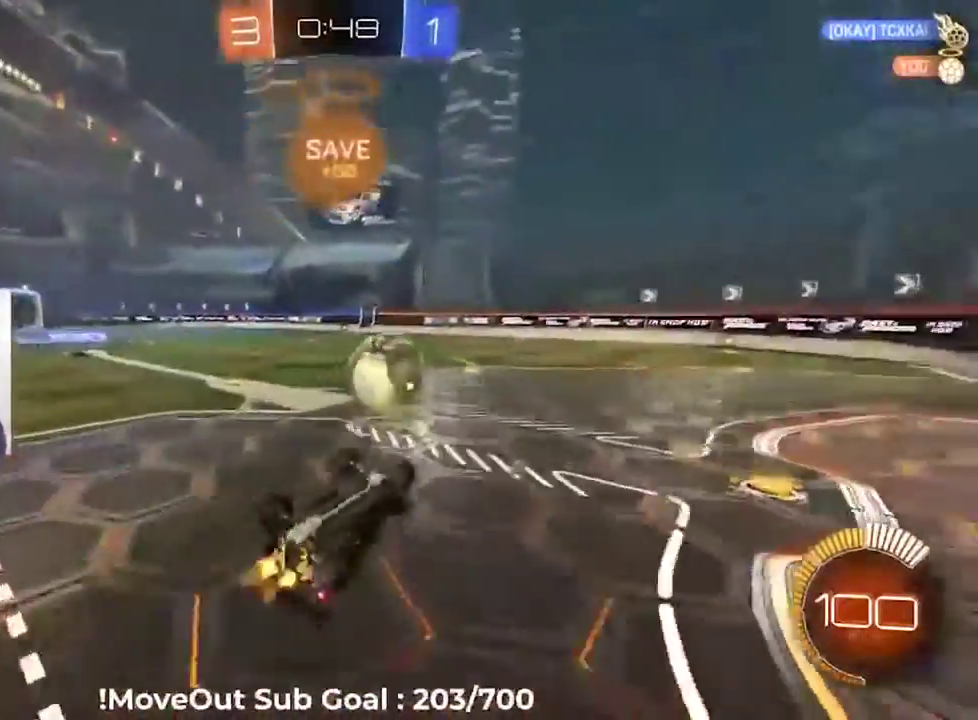
{"buttons": ["R2"], "right_stick": "center", "events": [[17, "A", "up"], [300, "L1", "up"]]}
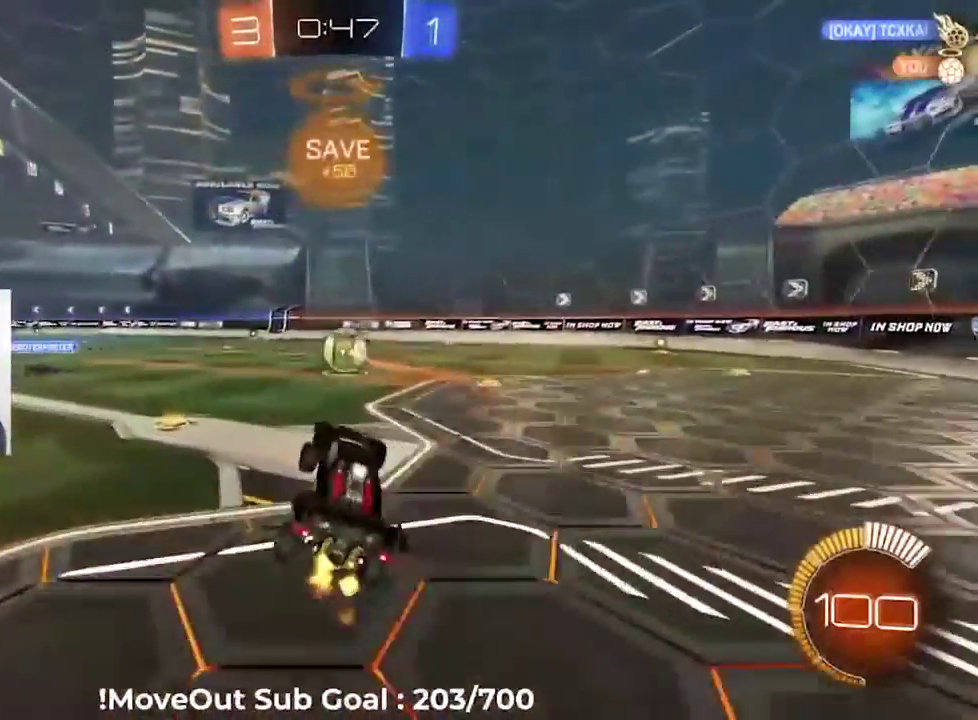
{"buttons": ["R2"], "right_stick": "center", "events": []}
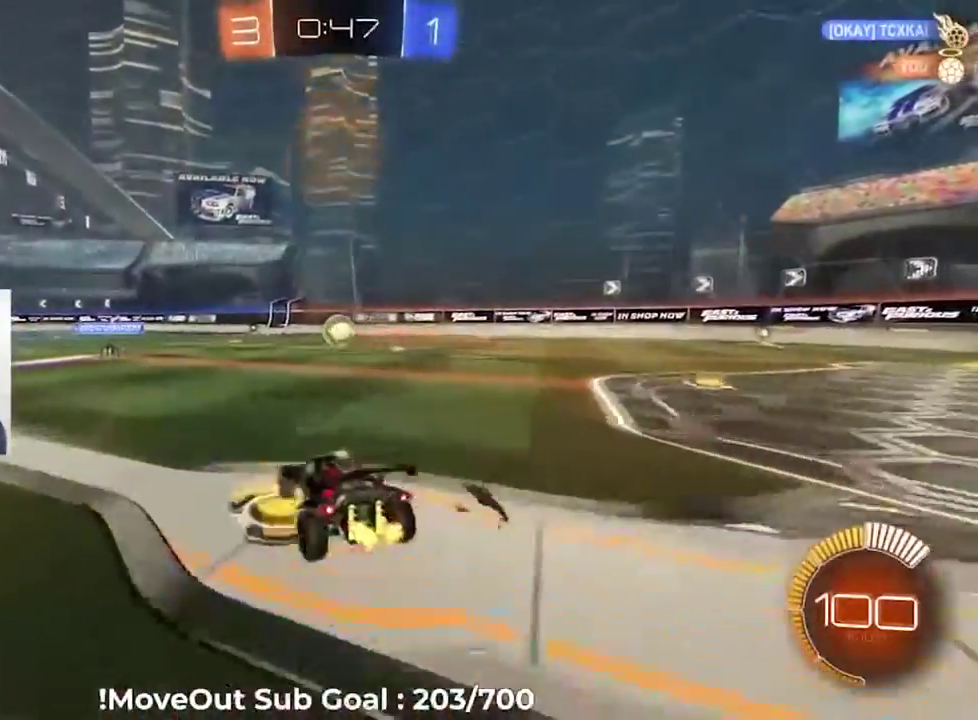
{"buttons": ["R2"], "right_stick": "center", "events": [[83, "A", "down"], [150, "A", "up"]]}
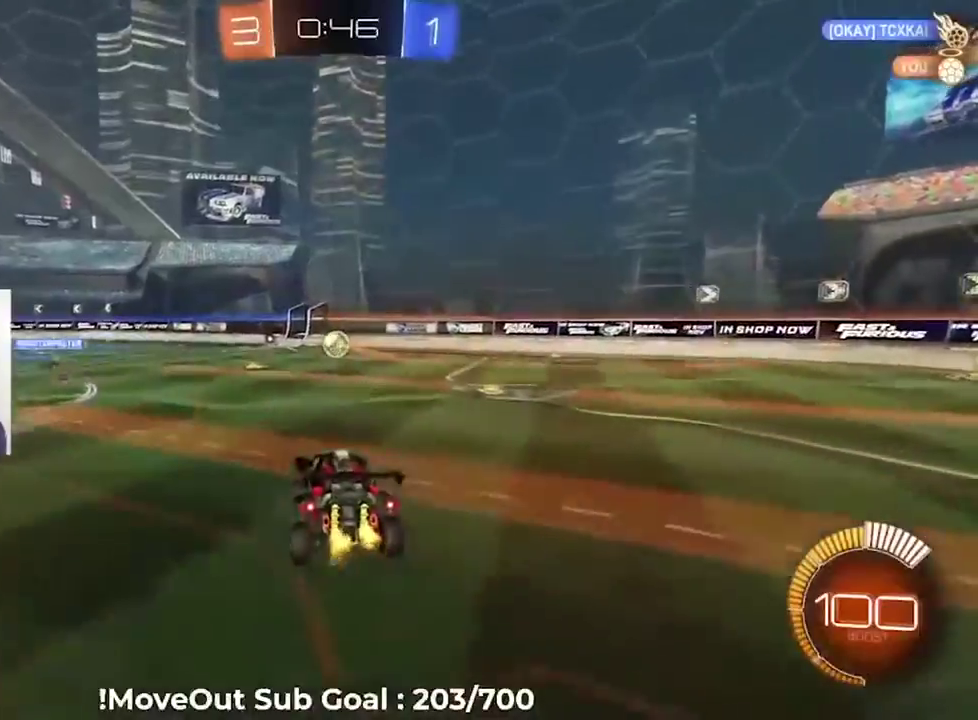
{"buttons": ["R2"], "right_stick": "center", "events": []}
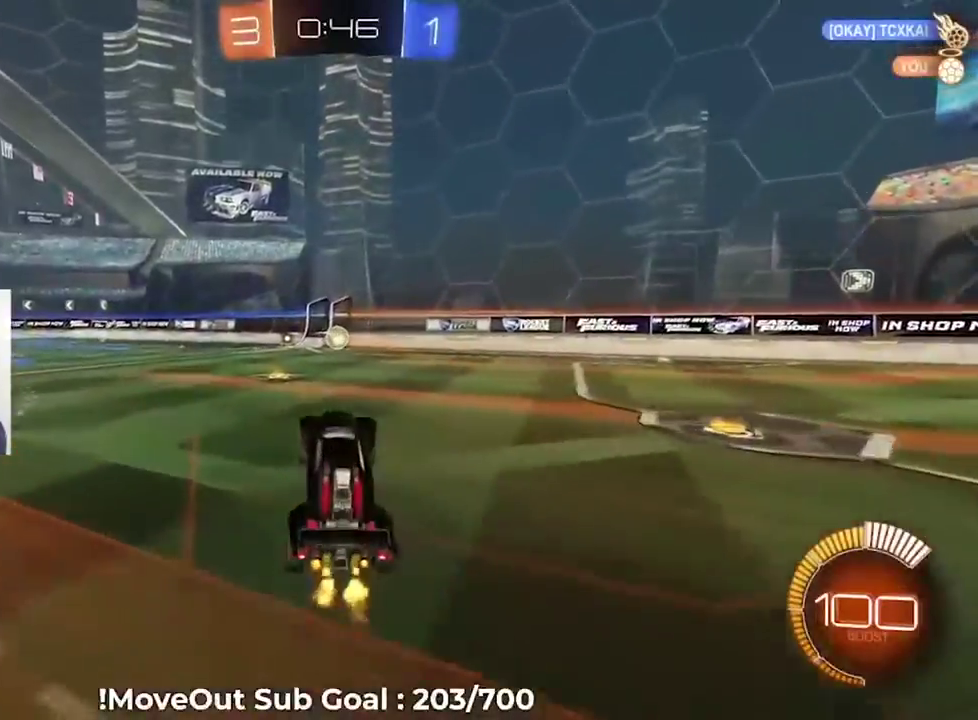
{"buttons": ["R2"], "right_stick": "center", "events": [[233, "A", "down"], [317, "A", "up"], [383, "A", "down"], [450, "A", "up"]]}
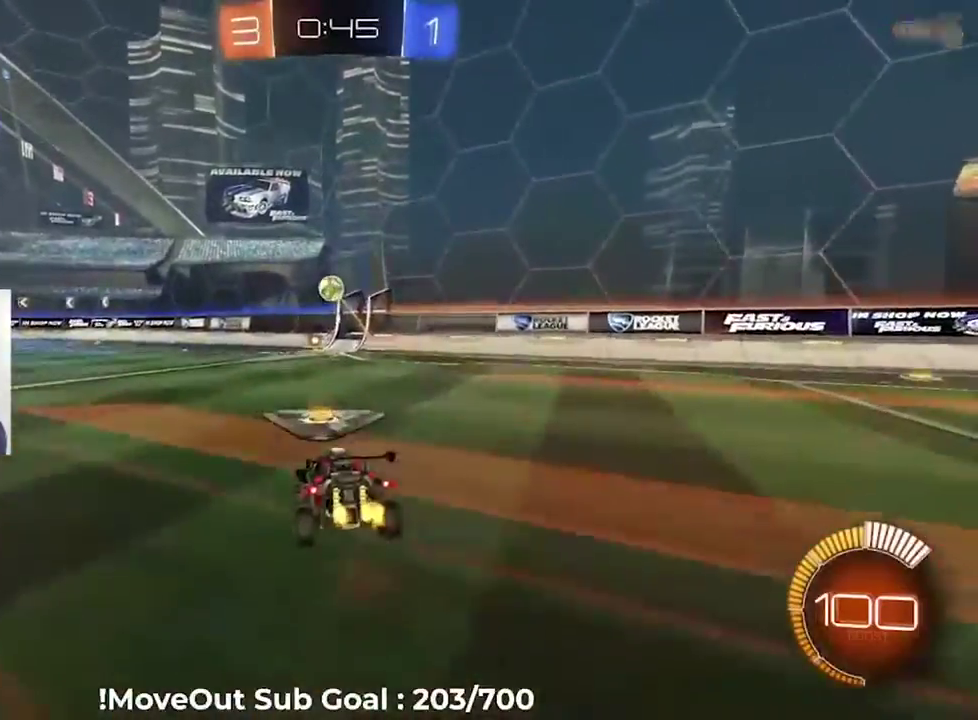
{"buttons": ["R2"], "right_stick": "center", "events": []}
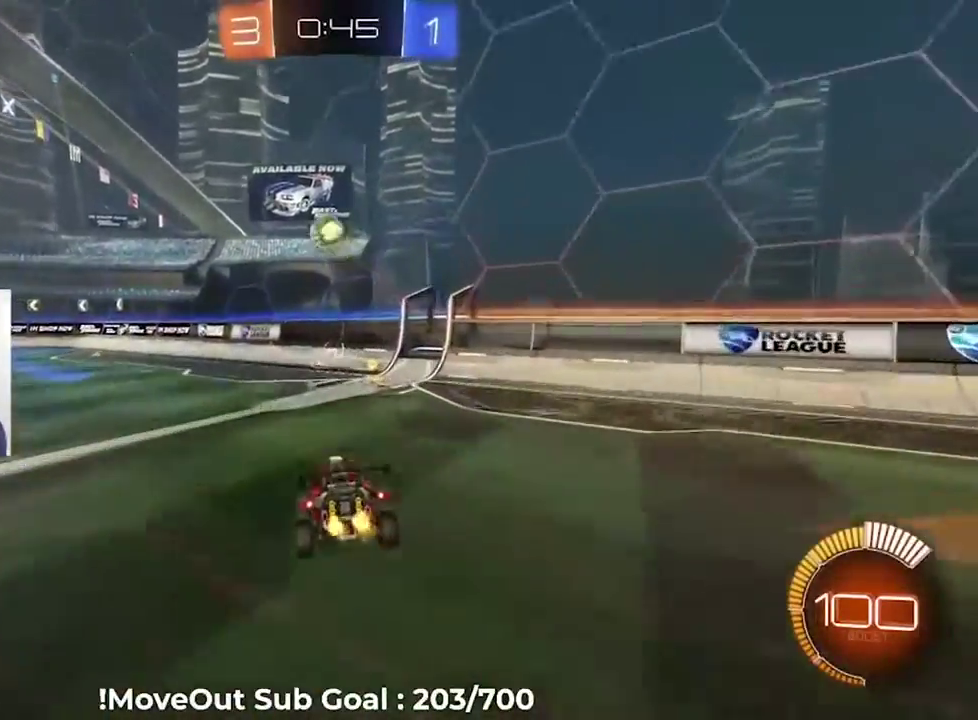
{"buttons": ["R2"], "right_stick": "center", "events": [[433, "A", "down"], [500, "A", "up"]]}
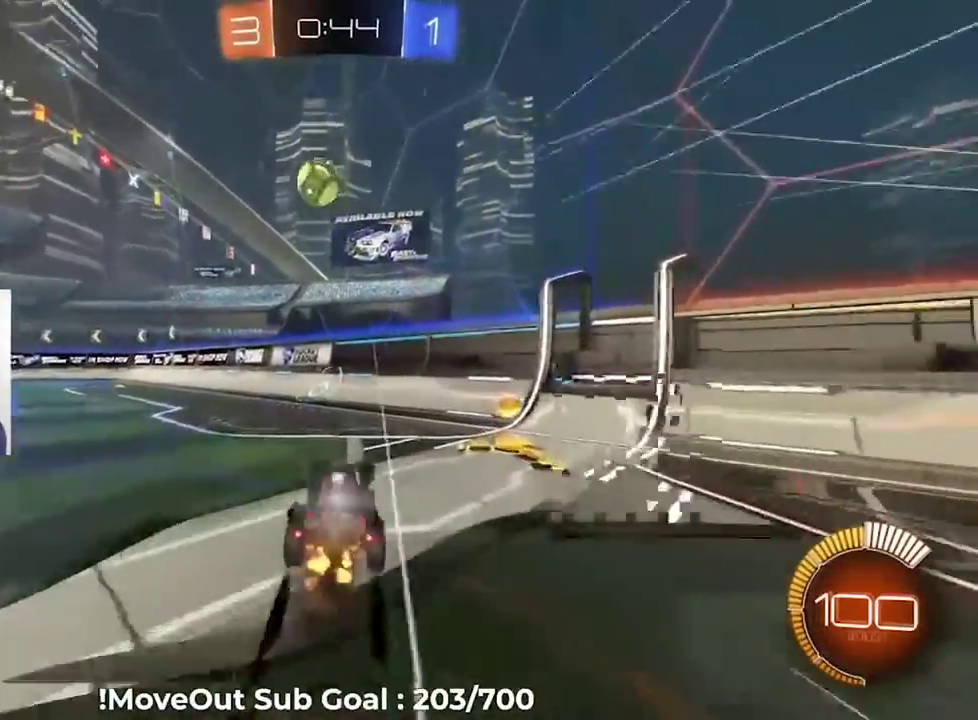
{"buttons": ["R2"], "right_stick": "center", "events": []}
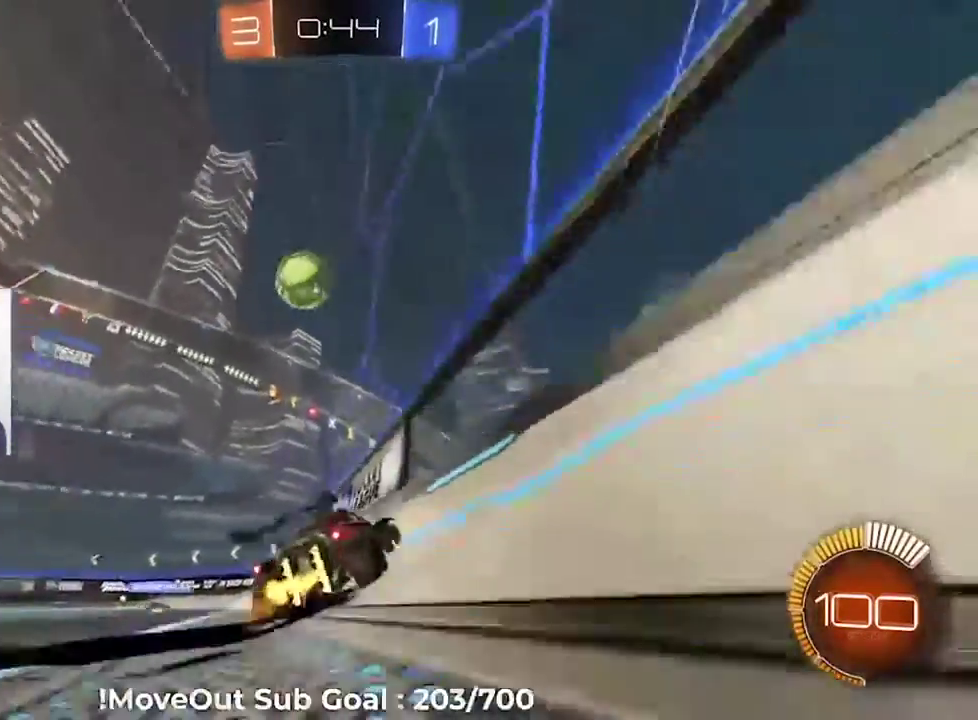
{"buttons": ["R2"], "right_stick": "center", "events": [[400, "A", "down"], [483, "A", "up"]]}
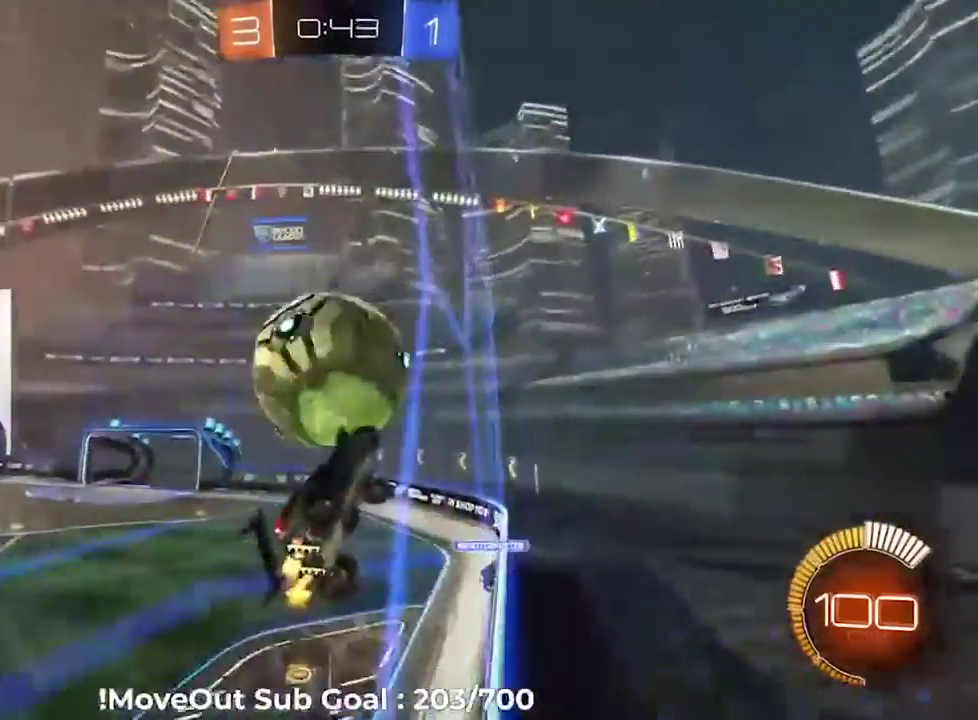
{"buttons": ["R2"], "right_stick": "center", "events": [[50, "A", "down"], [133, "A", "up"], [200, "A", "down"], [333, "A", "up"]]}
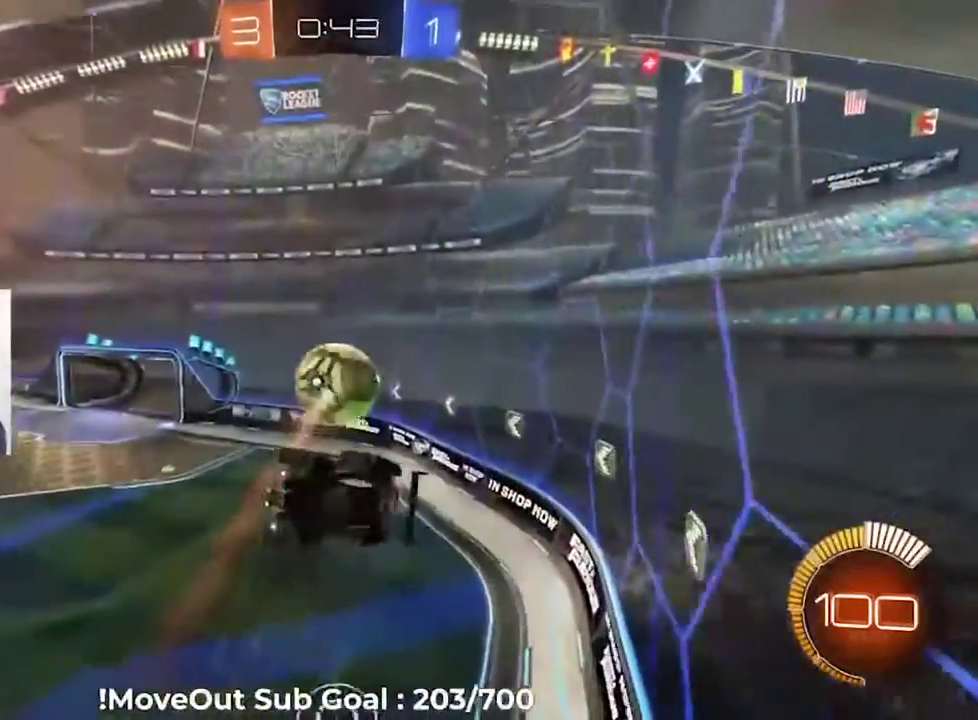
{"buttons": ["R2"], "right_stick": "center", "events": []}